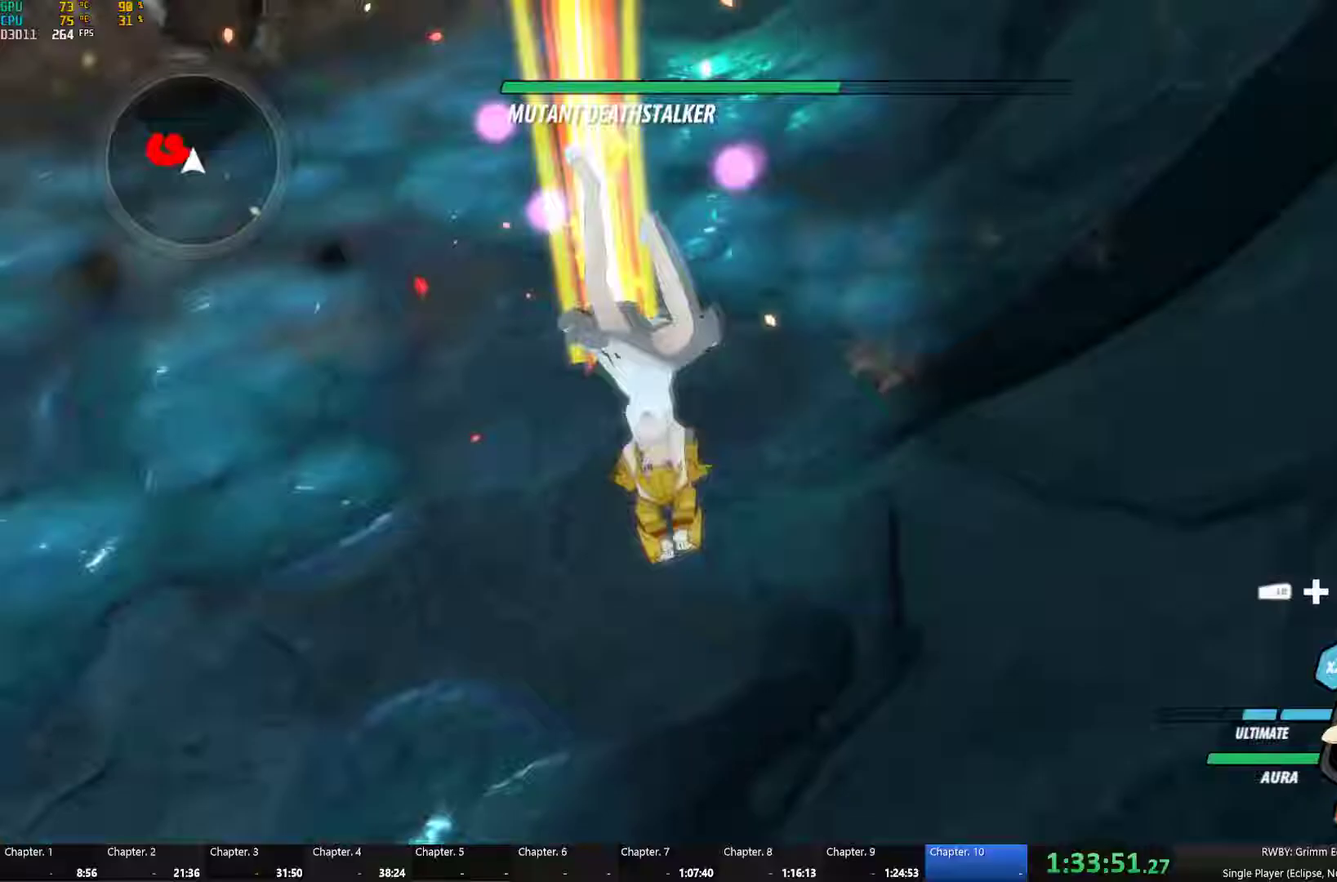
Gameplay with a controller (Xbox layout); each line is a JSON object with the inputs held at the frame after it (dt_ms = milliseconds from this image to that frame). "events" lists button and stick changes between this image and that frame as [ms after this image, input, new state], when the widget could be followed in between.
{"dt_ms": 250, "buttons": ["Y"], "left_stick": "up-right", "right_stick": "center", "events": [[83, "A", "down"], [100, "left_stick", "right"], [117, "L1", "down"], [150, "A", "up"], [150, "Y", "down"], [150, "left_stick", "up-right"], [200, "L1", "up"]]}
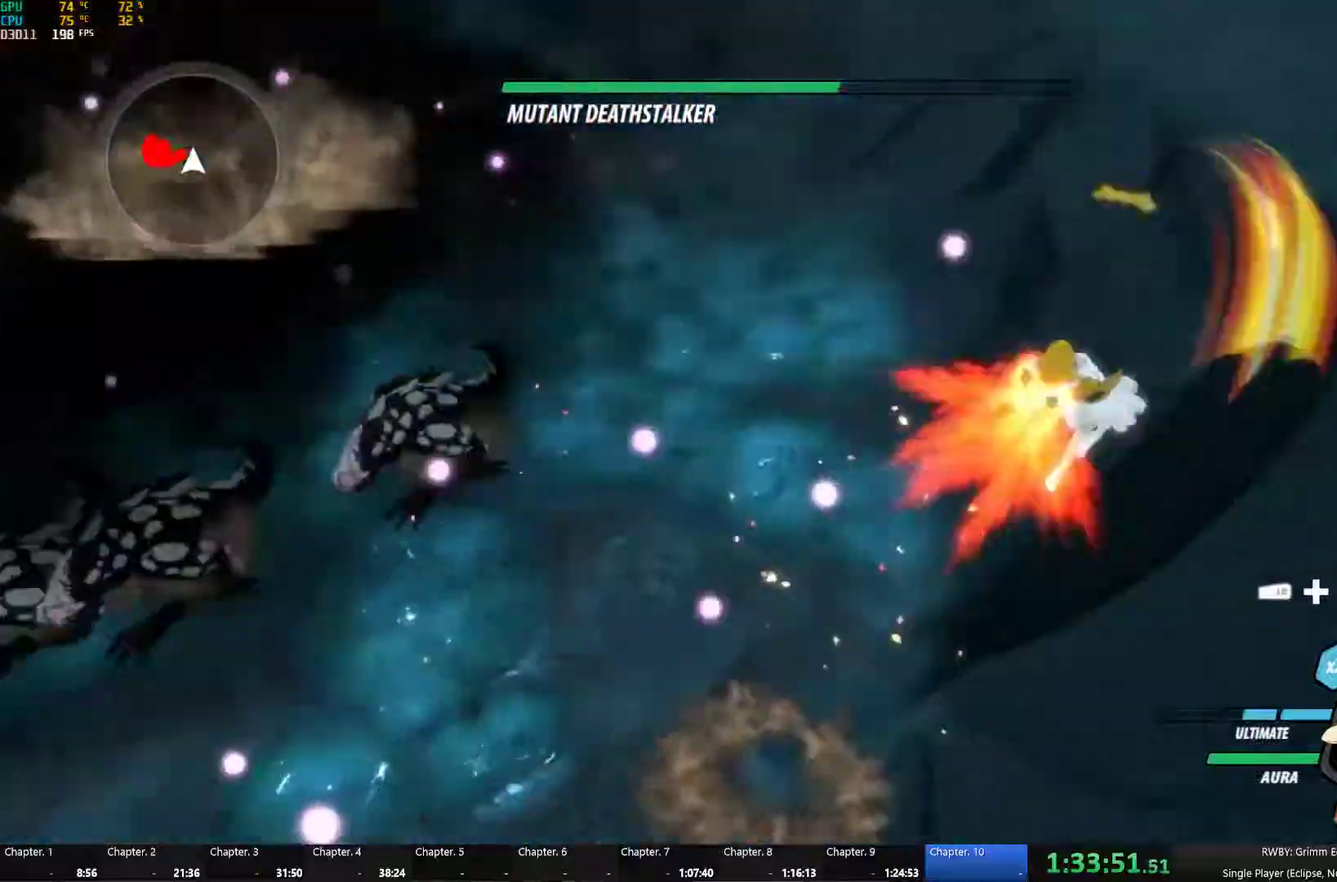
{"dt_ms": 500, "buttons": [], "left_stick": "center", "right_stick": "center", "events": [[17, "B", "down"], [17, "left_stick", "center"], [33, "Y", "up"], [117, "B", "up"], [200, "A", "down"], [200, "left_stick", "left"], [233, "L1", "down"], [267, "A", "up"], [267, "Y", "down"], [283, "left_stick", "up-left"], [367, "L1", "up"], [400, "B", "down"], [400, "Y", "up"], [433, "left_stick", "up"], [500, "B", "up"], [500, "left_stick", "center"]]}
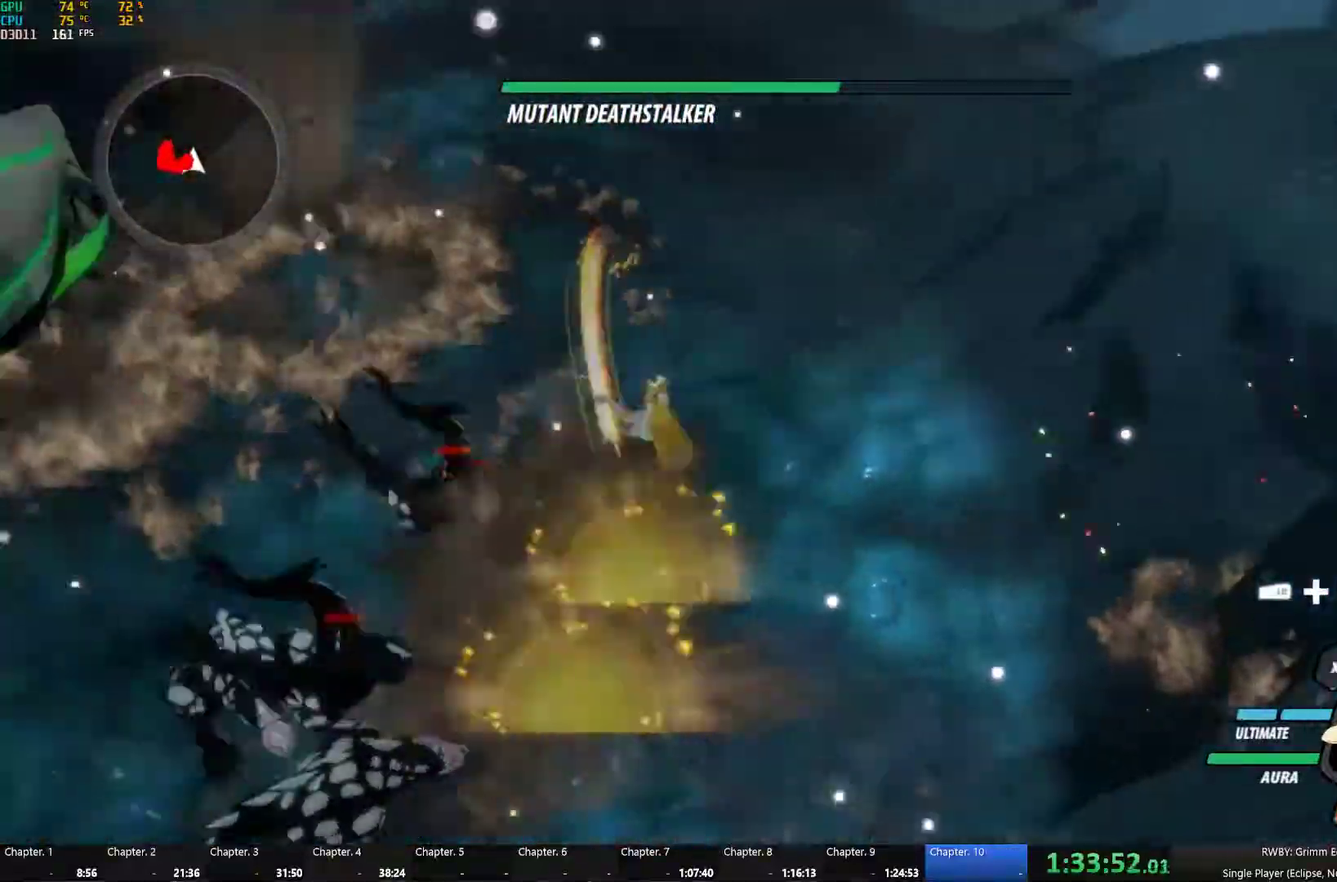
{"dt_ms": 500, "buttons": [], "left_stick": "down", "right_stick": "center", "events": [[150, "A", "down"], [233, "A", "up"], [250, "Y", "down"], [383, "B", "down"], [400, "Y", "up"], [417, "left_stick", "down"], [500, "B", "up"]]}
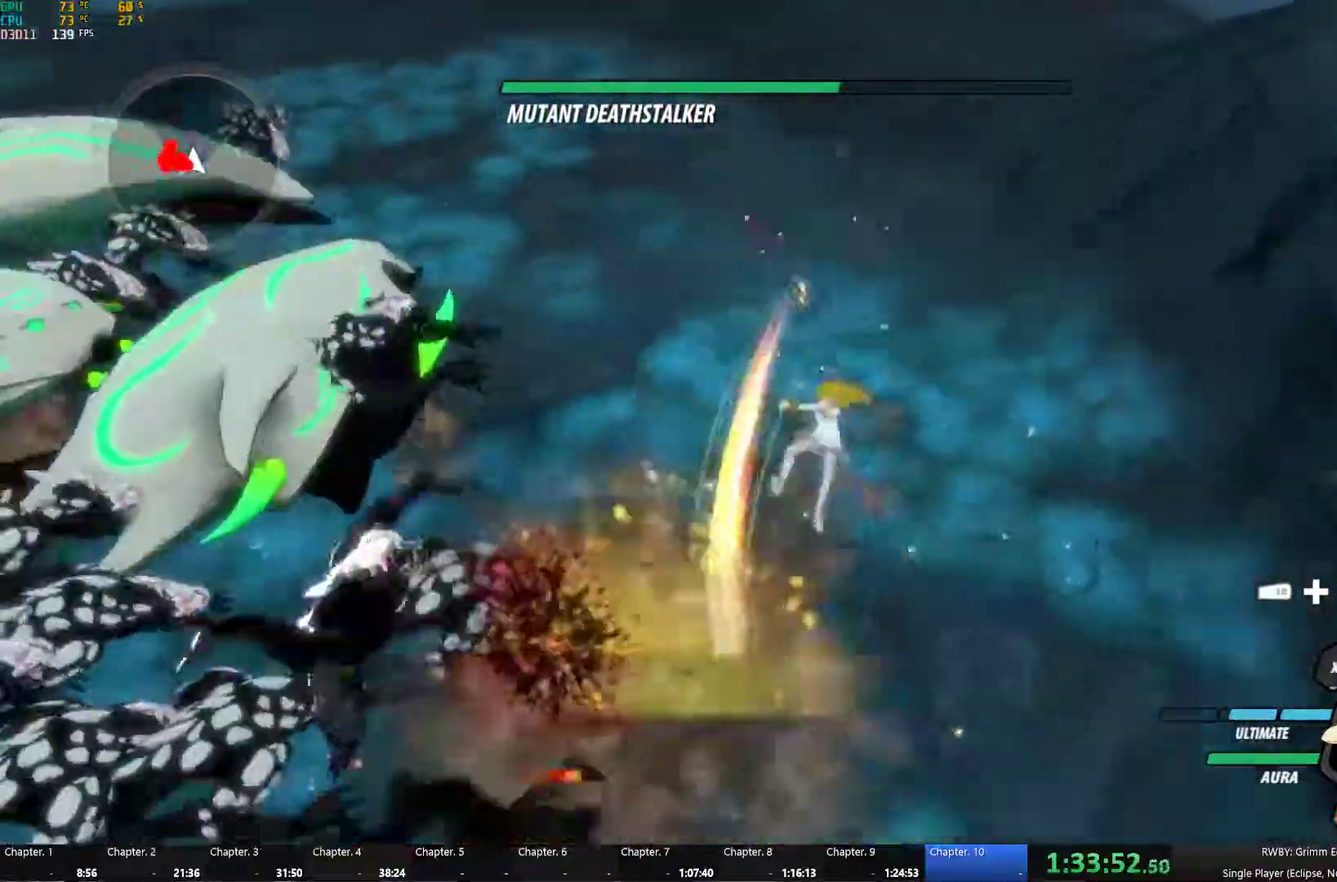
{"dt_ms": 500, "buttons": ["Y", "L1"], "left_stick": "left", "right_stick": "center", "events": [[83, "A", "down"], [100, "L1", "down"], [100, "left_stick", "down-left"], [133, "A", "up"], [133, "Y", "down"], [250, "L1", "up"], [267, "B", "down"], [267, "Y", "up"], [367, "B", "up"], [417, "L1", "down"], [450, "Y", "down"], [467, "left_stick", "left"]]}
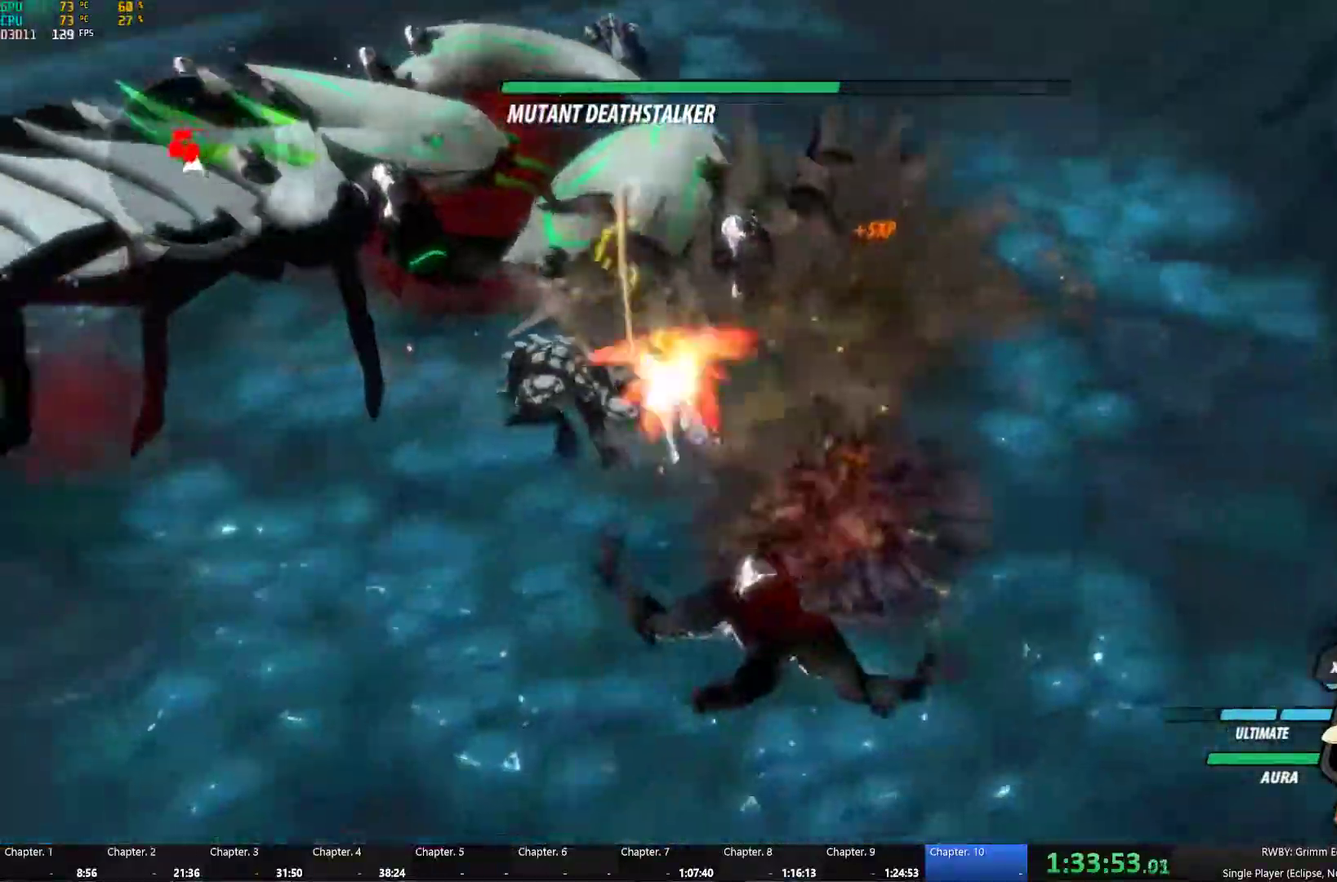
{"dt_ms": 500, "buttons": ["A"], "left_stick": "up-left", "right_stick": "center", "events": [[50, "L1", "up"], [67, "B", "down"], [67, "Y", "up"], [167, "B", "up"], [200, "A", "down"], [200, "left_stick", "up-left"], [233, "A", "up"], [233, "L1", "down"], [250, "Y", "down"], [350, "L1", "up"], [367, "B", "down"], [383, "Y", "up"], [467, "B", "up"], [500, "A", "down"]]}
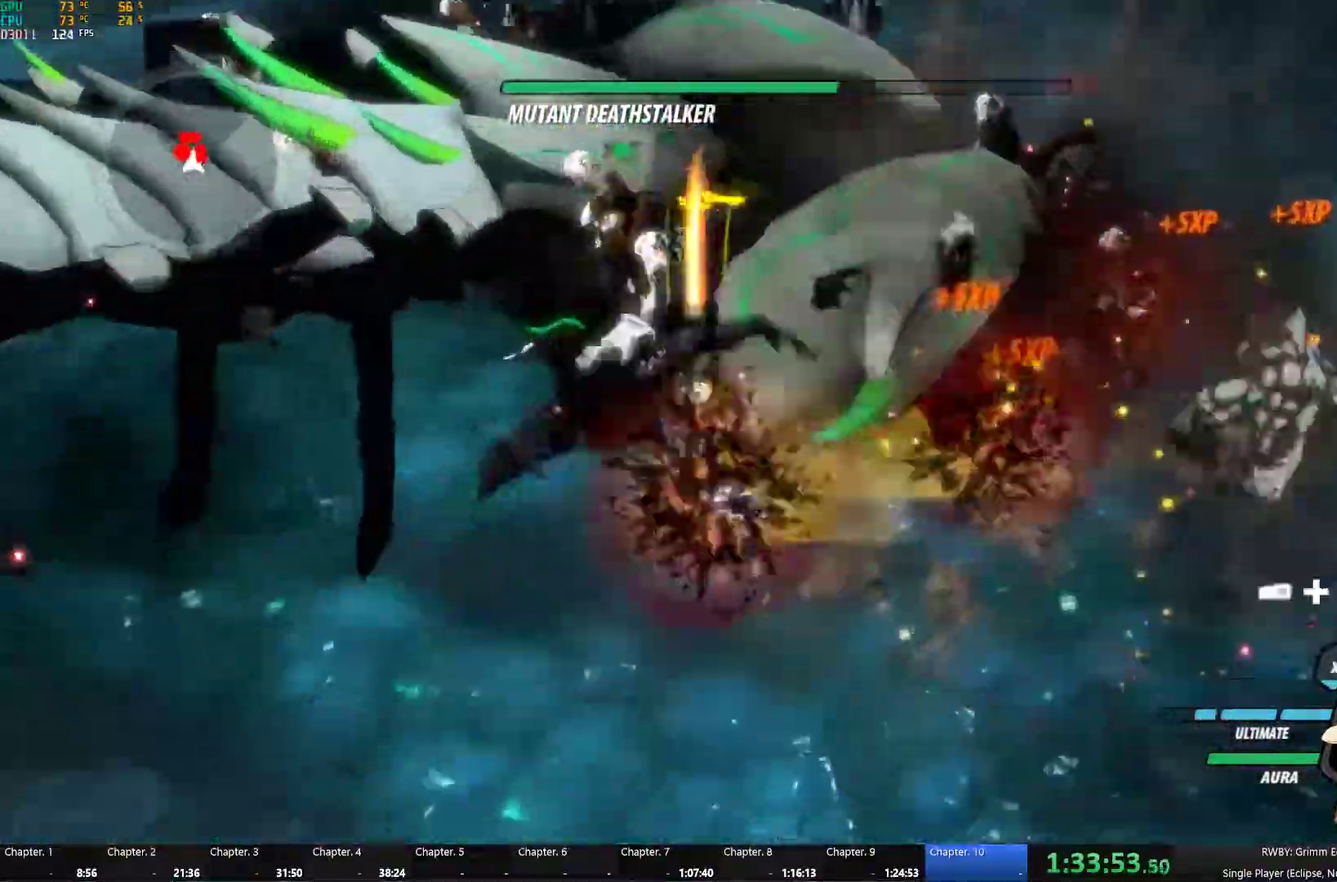
{"dt_ms": 500, "buttons": ["B"], "left_stick": "center", "right_stick": "center", "events": [[17, "L1", "down"], [33, "A", "up"], [33, "Y", "down"], [133, "L1", "up"], [183, "B", "down"], [183, "Y", "up"], [200, "left_stick", "up"], [283, "B", "up"], [300, "left_stick", "center"], [317, "A", "down"], [317, "L1", "down"], [350, "A", "up"], [350, "Y", "down"], [350, "left_stick", "up-left"], [450, "L1", "up"], [483, "B", "down"], [500, "Y", "up"], [500, "left_stick", "center"]]}
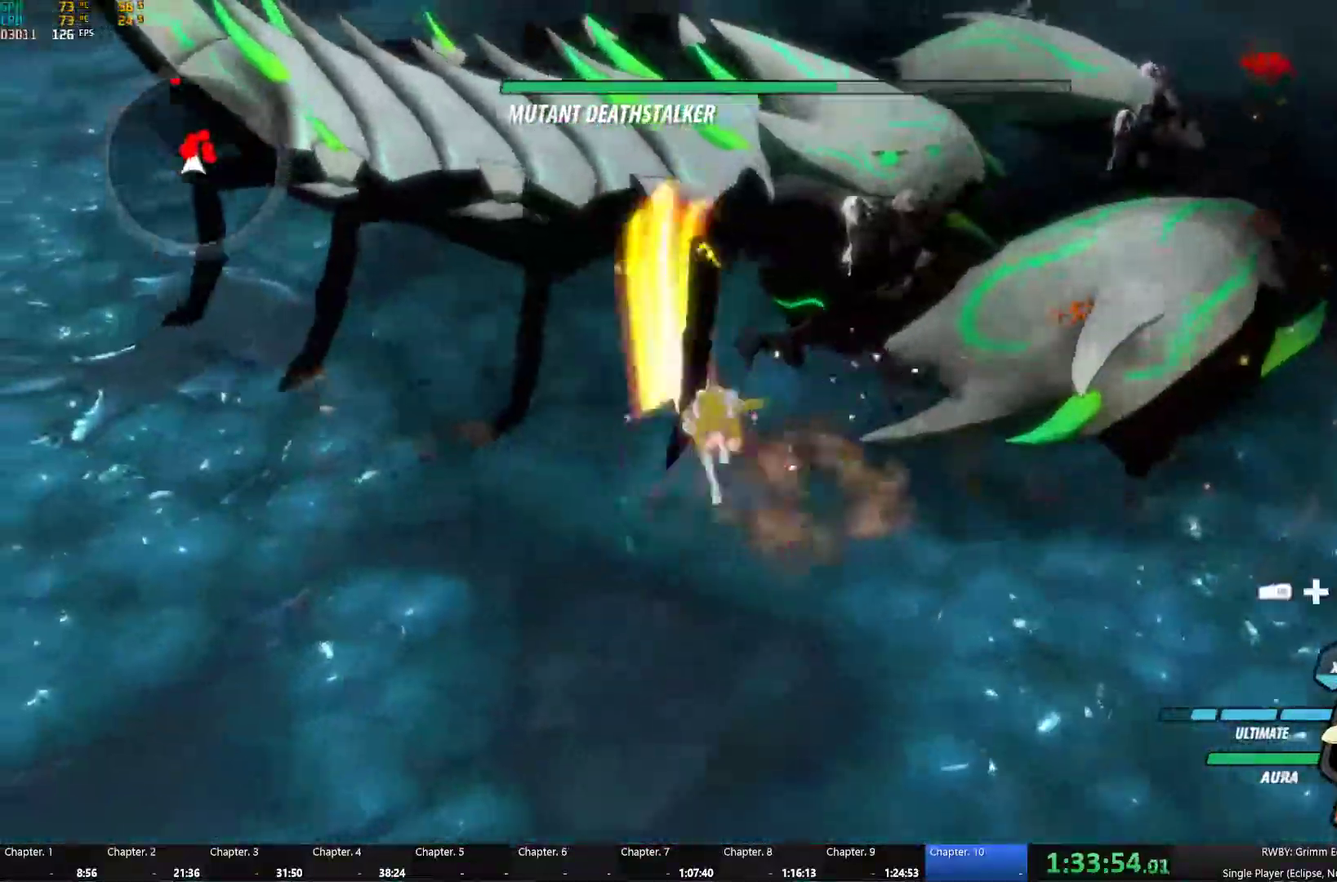
{"dt_ms": 500, "buttons": ["L1"], "left_stick": "right", "right_stick": "center", "events": [[67, "left_stick", "left"], [83, "B", "up"], [133, "L1", "down"], [167, "Y", "down"], [200, "left_stick", "up-left"], [250, "L1", "up"], [317, "B", "down"], [317, "Y", "up"], [383, "left_stick", "right"], [400, "B", "up"], [433, "A", "down"], [450, "L1", "down"], [483, "A", "up"]]}
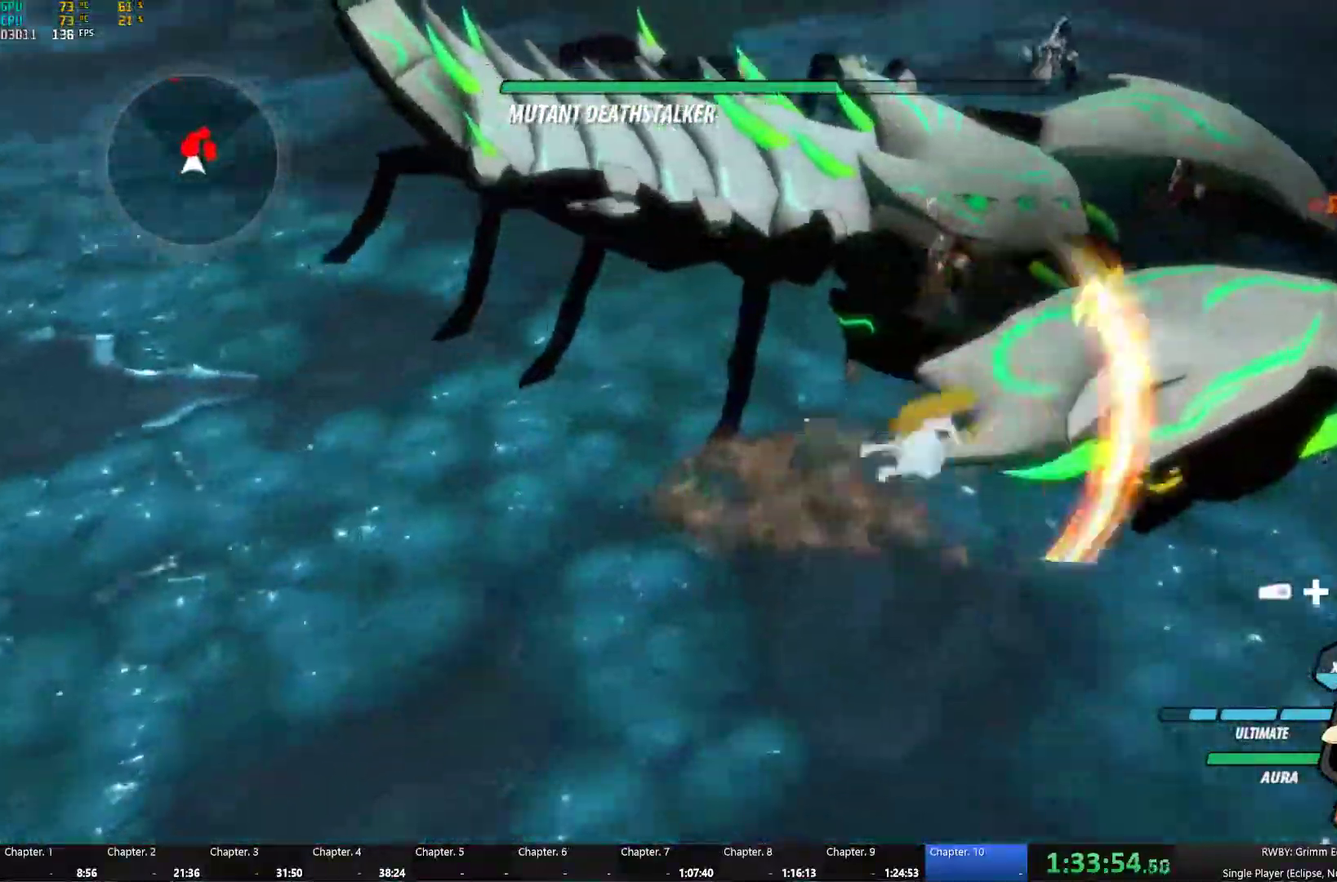
{"dt_ms": 500, "buttons": ["B"], "left_stick": "up", "right_stick": "center", "events": [[17, "Y", "down"], [133, "B", "down"], [133, "L1", "up"], [133, "Y", "up"], [217, "B", "up"], [233, "A", "down"], [250, "L1", "down"], [300, "A", "up"], [300, "Y", "down"], [350, "left_stick", "up-right"], [417, "L1", "up"], [433, "B", "down"], [450, "Y", "up"], [450, "left_stick", "up"]]}
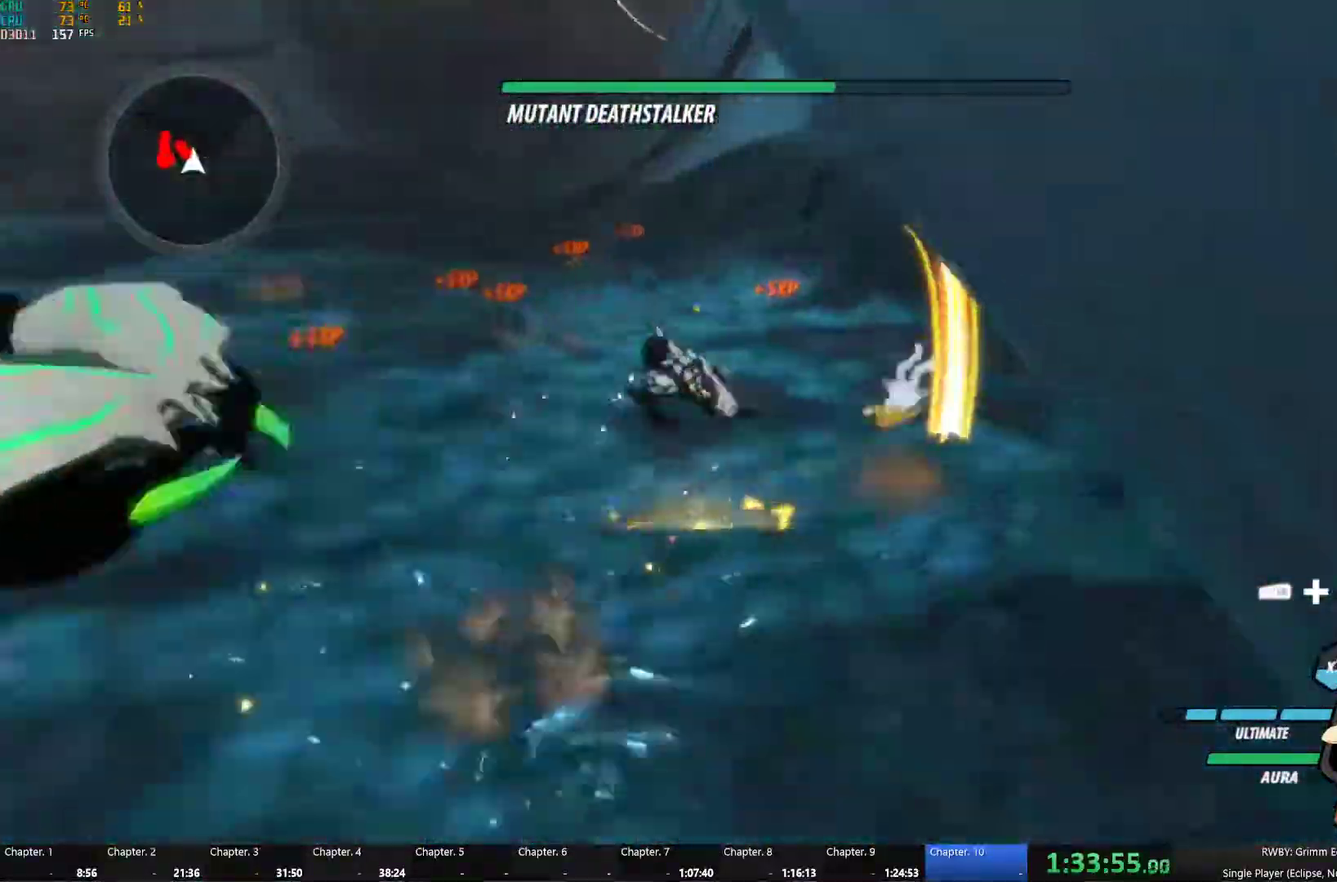
{"dt_ms": 500, "buttons": ["L1"], "left_stick": "up", "right_stick": "center", "events": [[33, "B", "up"], [67, "L1", "down"], [117, "Y", "down"], [250, "B", "down"], [250, "L1", "up"], [250, "Y", "up"], [250, "left_stick", "up-left"], [350, "B", "up"], [383, "A", "down"], [450, "L1", "down"], [450, "left_stick", "up"], [500, "A", "up"]]}
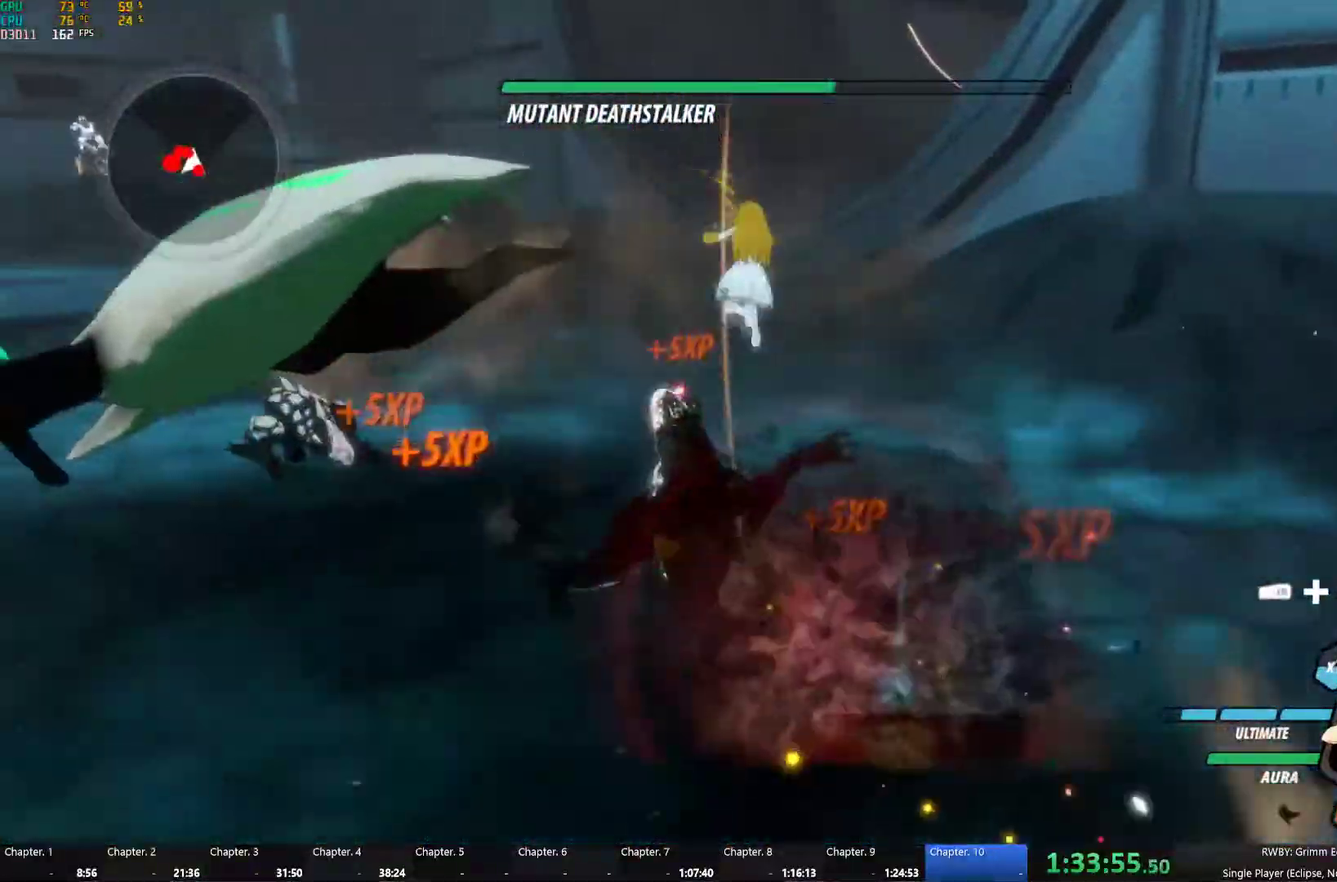
{"dt_ms": 500, "buttons": [], "left_stick": "up-left", "right_stick": "center", "events": [[83, "L1", "up"], [167, "right_stick", "left"], [183, "L1", "down"], [283, "left_stick", "up-right"], [317, "L1", "up"], [450, "right_stick", "center"], [483, "left_stick", "up-left"]]}
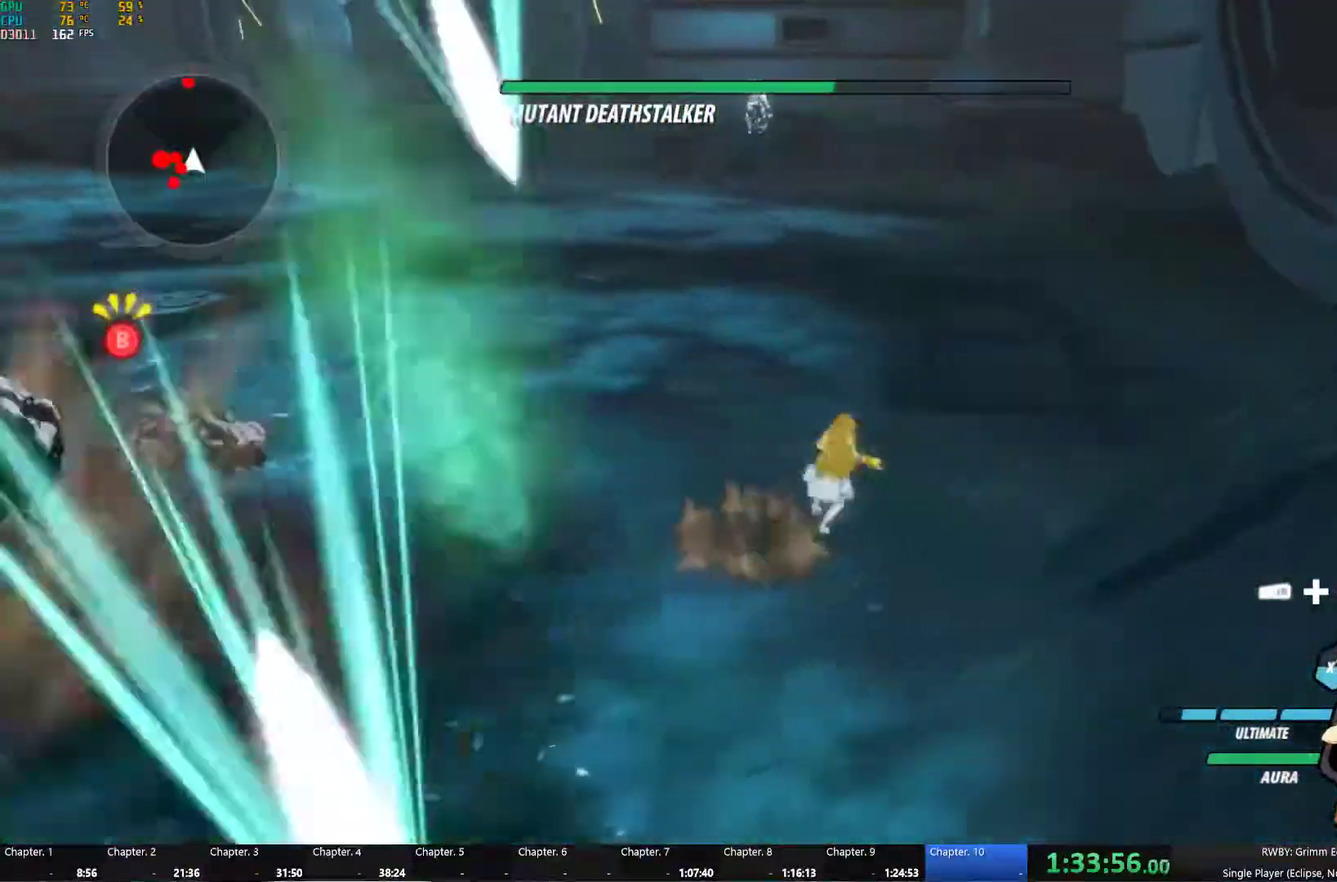
{"dt_ms": 500, "buttons": [], "left_stick": "center", "right_stick": "center", "events": [[33, "L1", "down"], [83, "A", "down"], [117, "B", "down"], [150, "A", "up"], [150, "Y", "down"], [183, "B", "up"], [267, "L1", "up"], [317, "B", "down"], [317, "Y", "up"], [417, "B", "up"], [417, "left_stick", "center"]]}
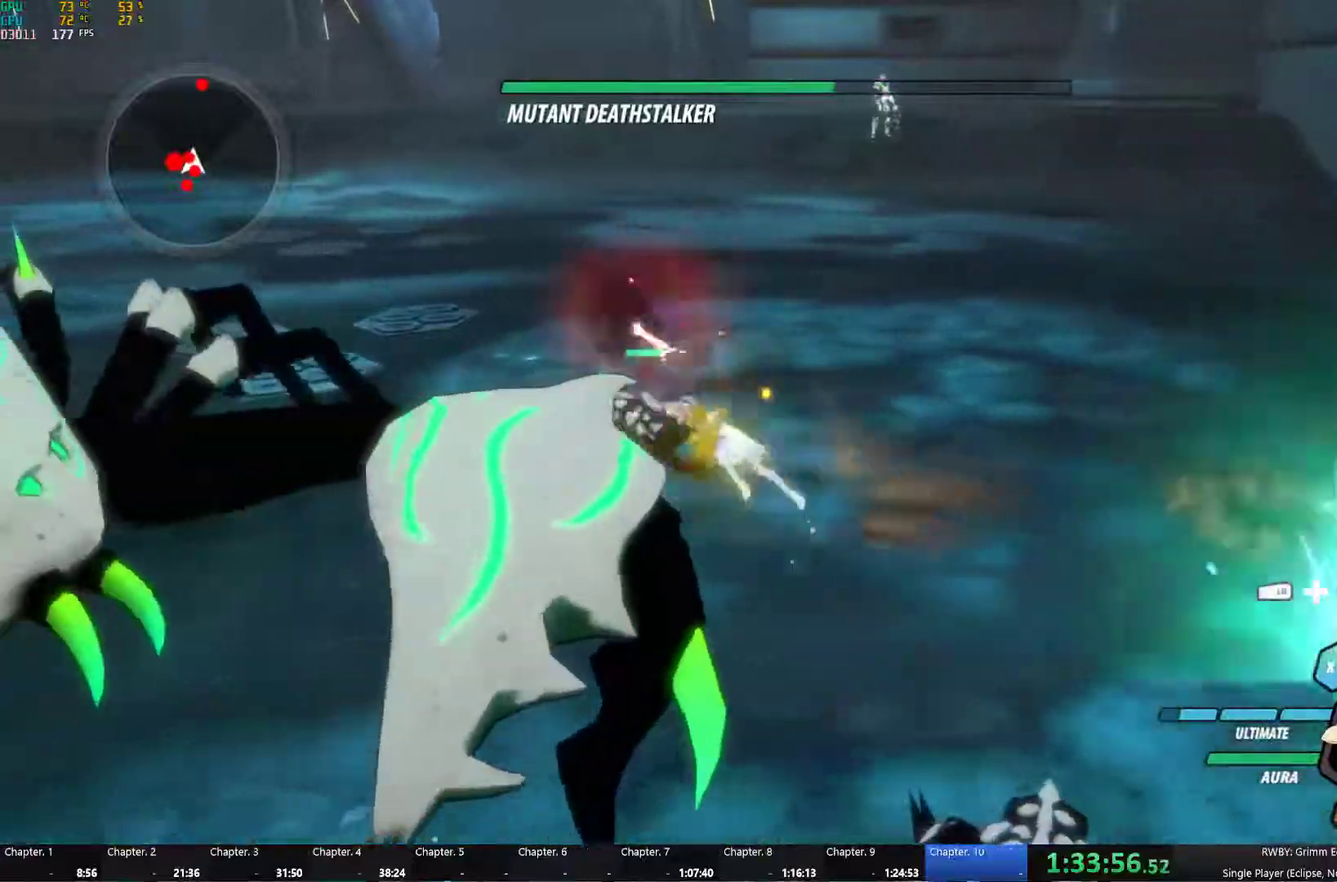
{"dt_ms": 500, "buttons": ["B"], "left_stick": "center", "right_stick": "center", "events": [[100, "right_stick", "down-left"], [167, "left_stick", "right"], [234, "right_stick", "center"], [300, "A", "down"], [300, "left_stick", "left"], [350, "A", "up"], [350, "L1", "down"], [350, "Y", "down"], [434, "L1", "up"], [467, "left_stick", "center"], [484, "B", "down"], [484, "Y", "up"]]}
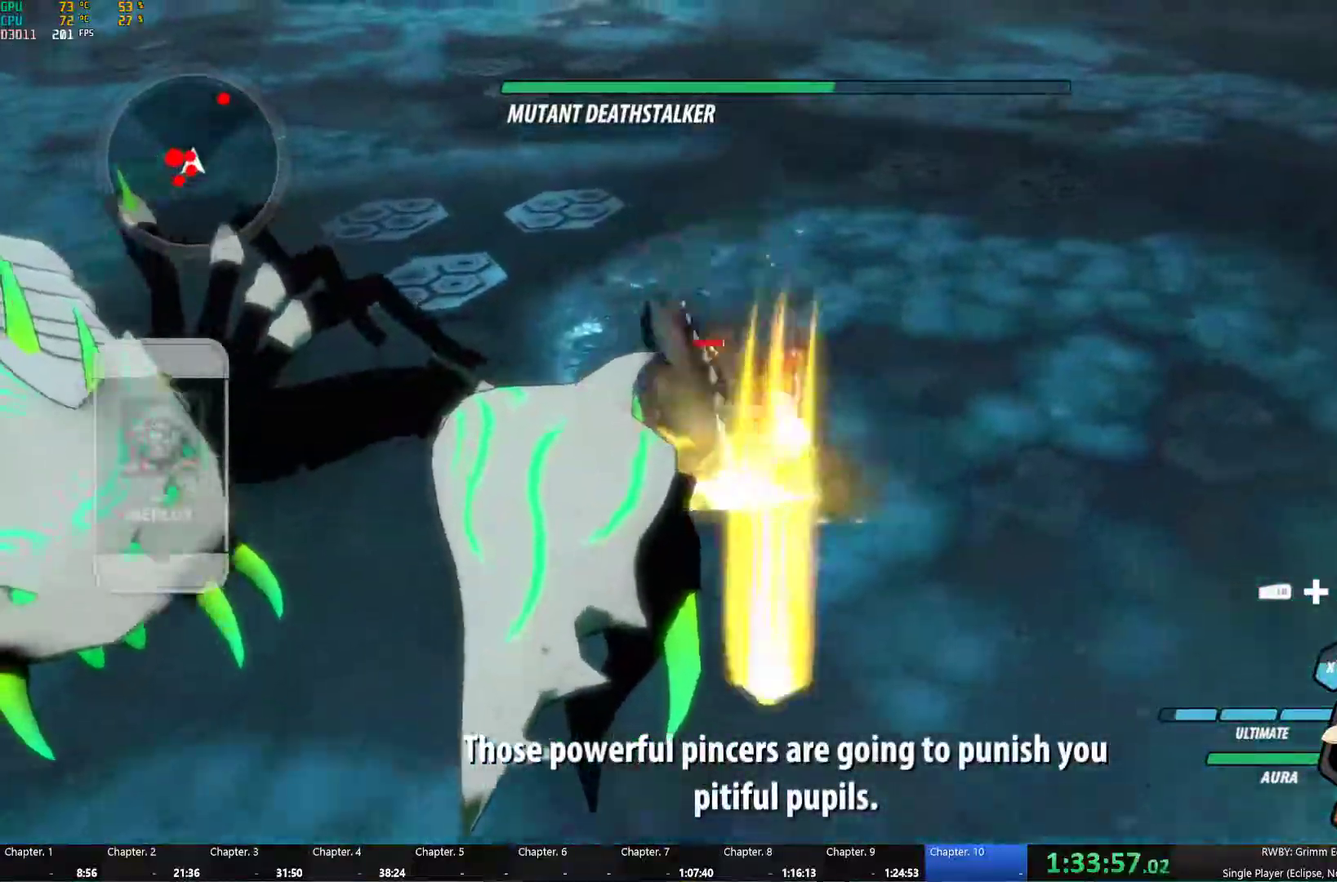
{"dt_ms": 500, "buttons": [], "left_stick": "center", "right_stick": "center", "events": [[67, "B", "up"], [100, "left_stick", "down"], [117, "A", "down"], [134, "L1", "down"], [167, "A", "up"], [167, "Y", "down"], [284, "L1", "up"], [300, "B", "down"], [300, "Y", "up"], [367, "B", "up"], [417, "left_stick", "center"]]}
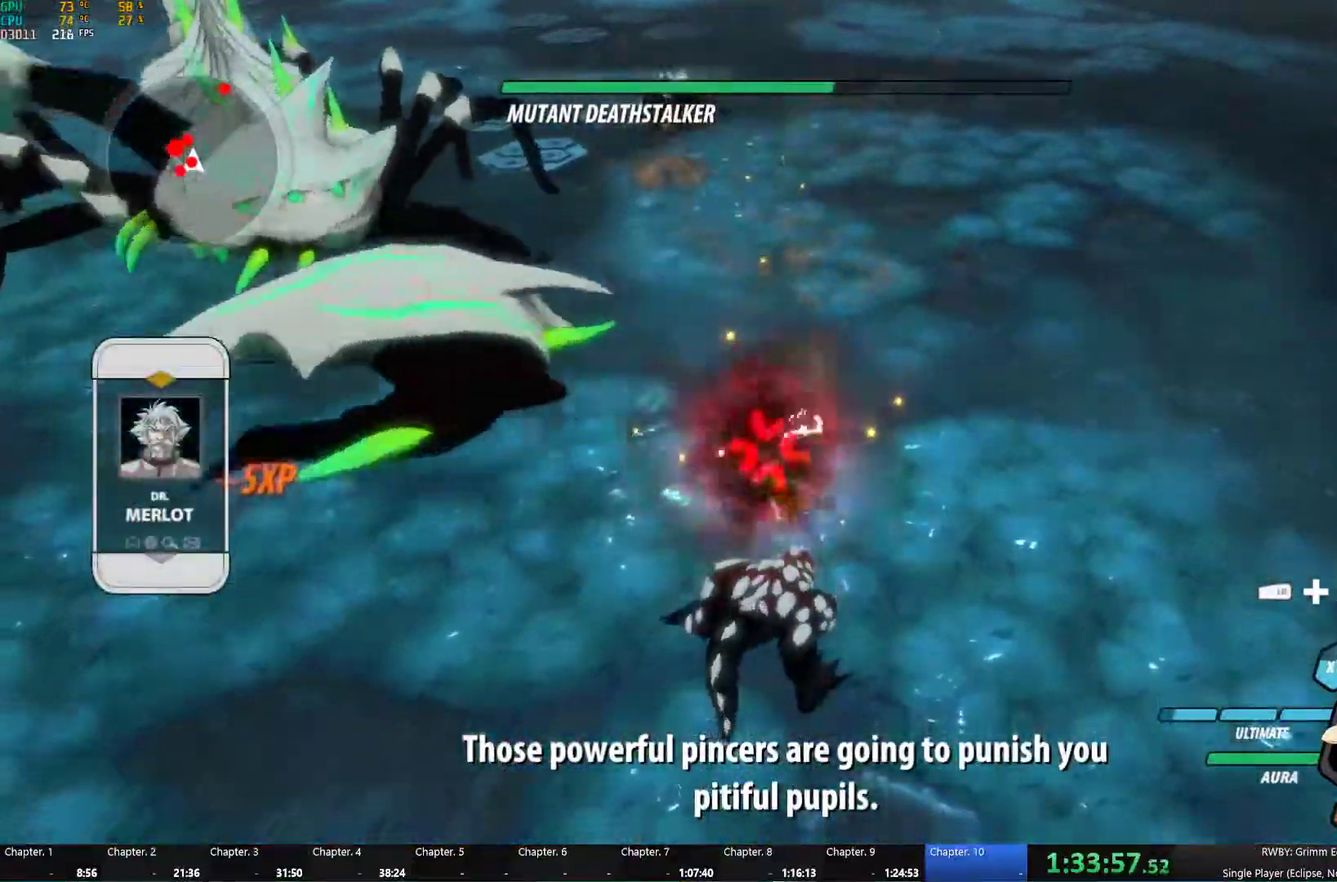
{"dt_ms": 500, "buttons": [], "left_stick": "down-left", "right_stick": "center", "events": [[34, "A", "down"], [84, "A", "up"], [134, "left_stick", "down-right"], [167, "L1", "down"], [250, "L1", "up"], [300, "L1", "down"], [350, "left_stick", "down"], [400, "L1", "up"], [500, "left_stick", "down-left"]]}
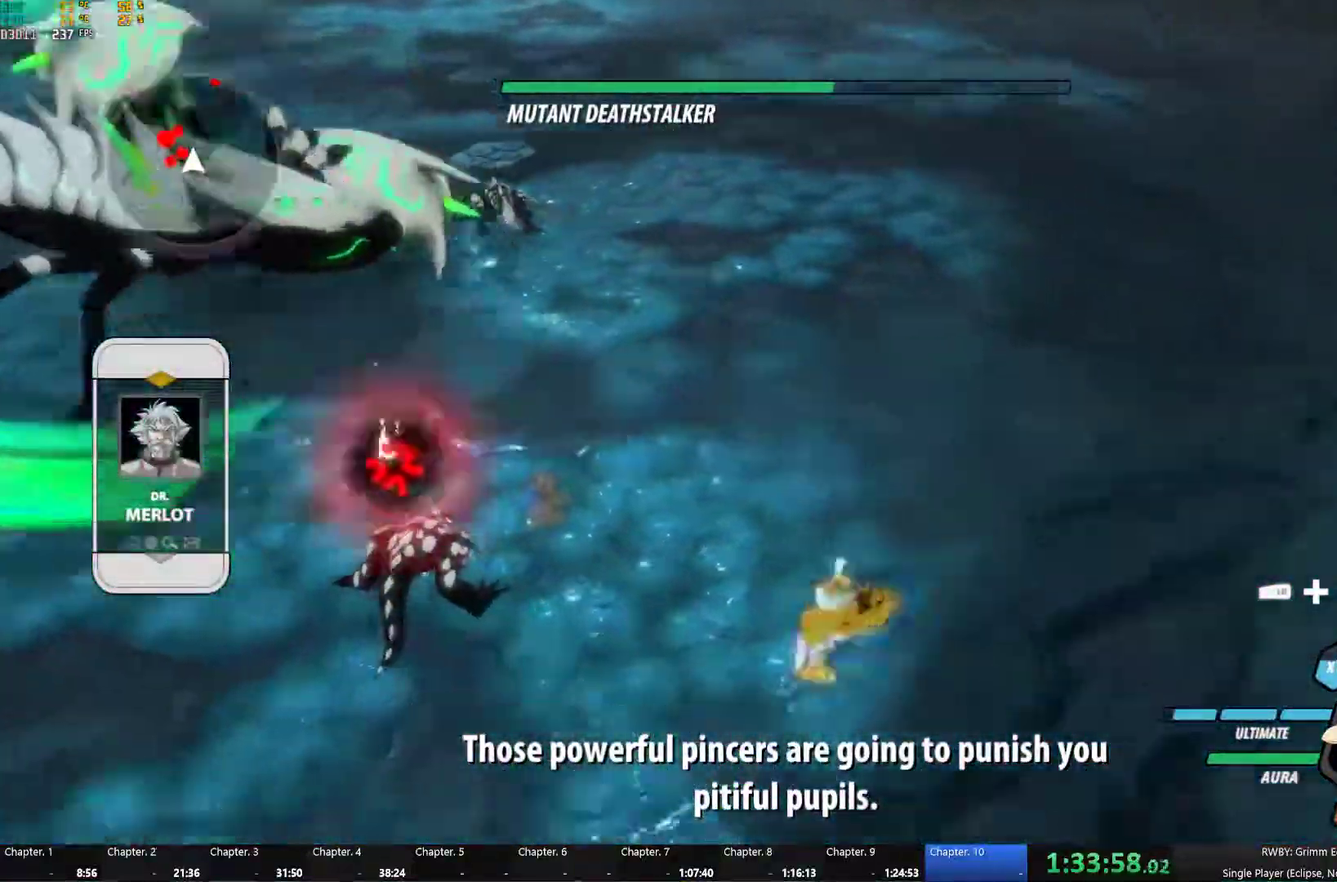
{"dt_ms": 500, "buttons": [], "left_stick": "center", "right_stick": "center", "events": [[134, "left_stick", "left"], [200, "A", "down"], [217, "L1", "down"], [250, "left_stick", "up-left"], [267, "A", "up"], [267, "Y", "down"], [334, "L1", "up"], [350, "left_stick", "up"], [400, "B", "down"], [400, "Y", "up"], [467, "B", "up"], [467, "left_stick", "center"]]}
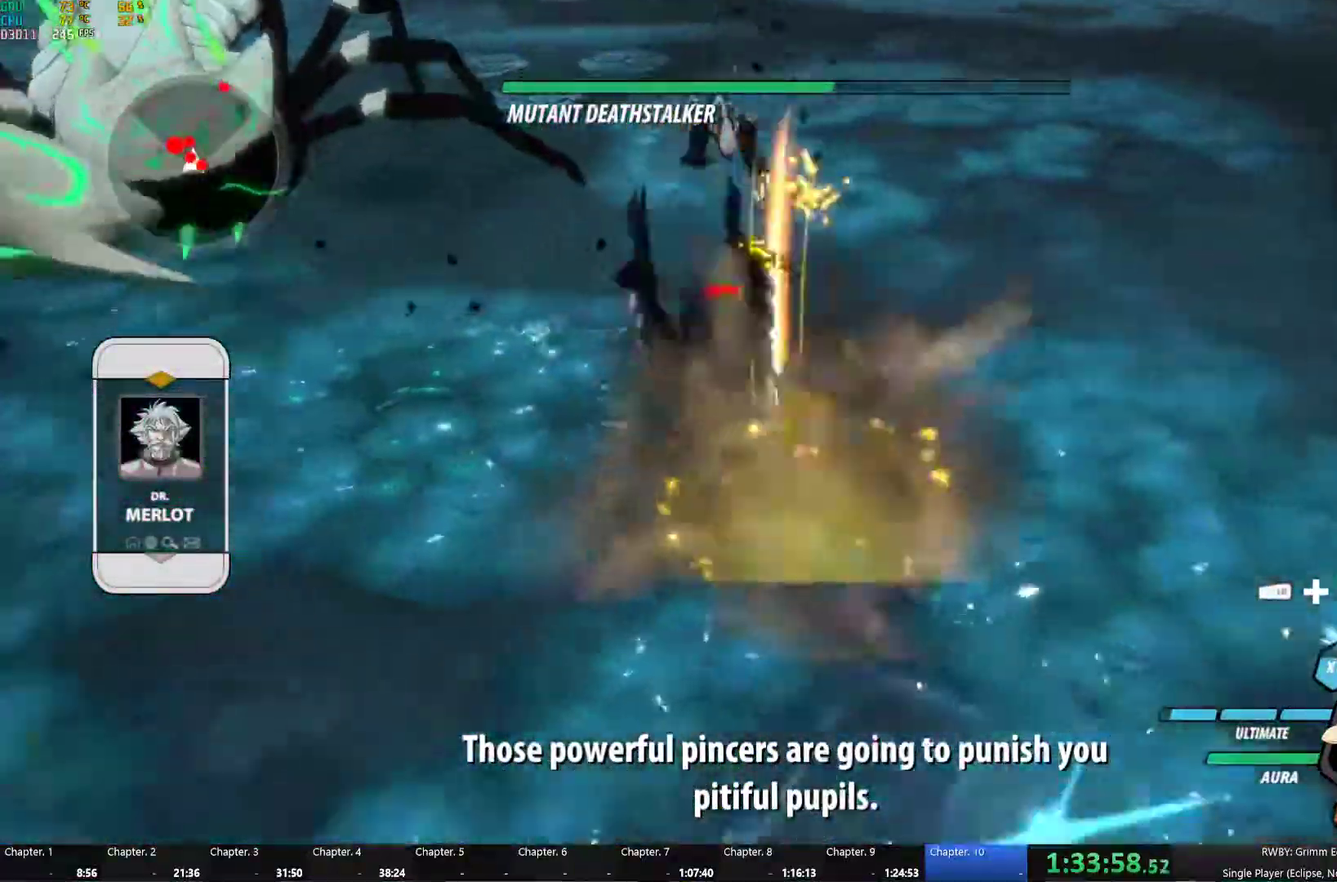
{"dt_ms": 500, "buttons": ["B"], "left_stick": "up", "right_stick": "center", "events": [[17, "A", "down"], [17, "L1", "down"], [17, "left_stick", "up"], [67, "A", "up"], [67, "Y", "down"], [167, "L1", "up"], [184, "B", "down"], [184, "Y", "up"], [250, "B", "up"], [284, "A", "down"], [317, "L1", "down"], [334, "A", "up"], [350, "Y", "down"], [450, "B", "down"], [467, "L1", "up"], [467, "Y", "up"]]}
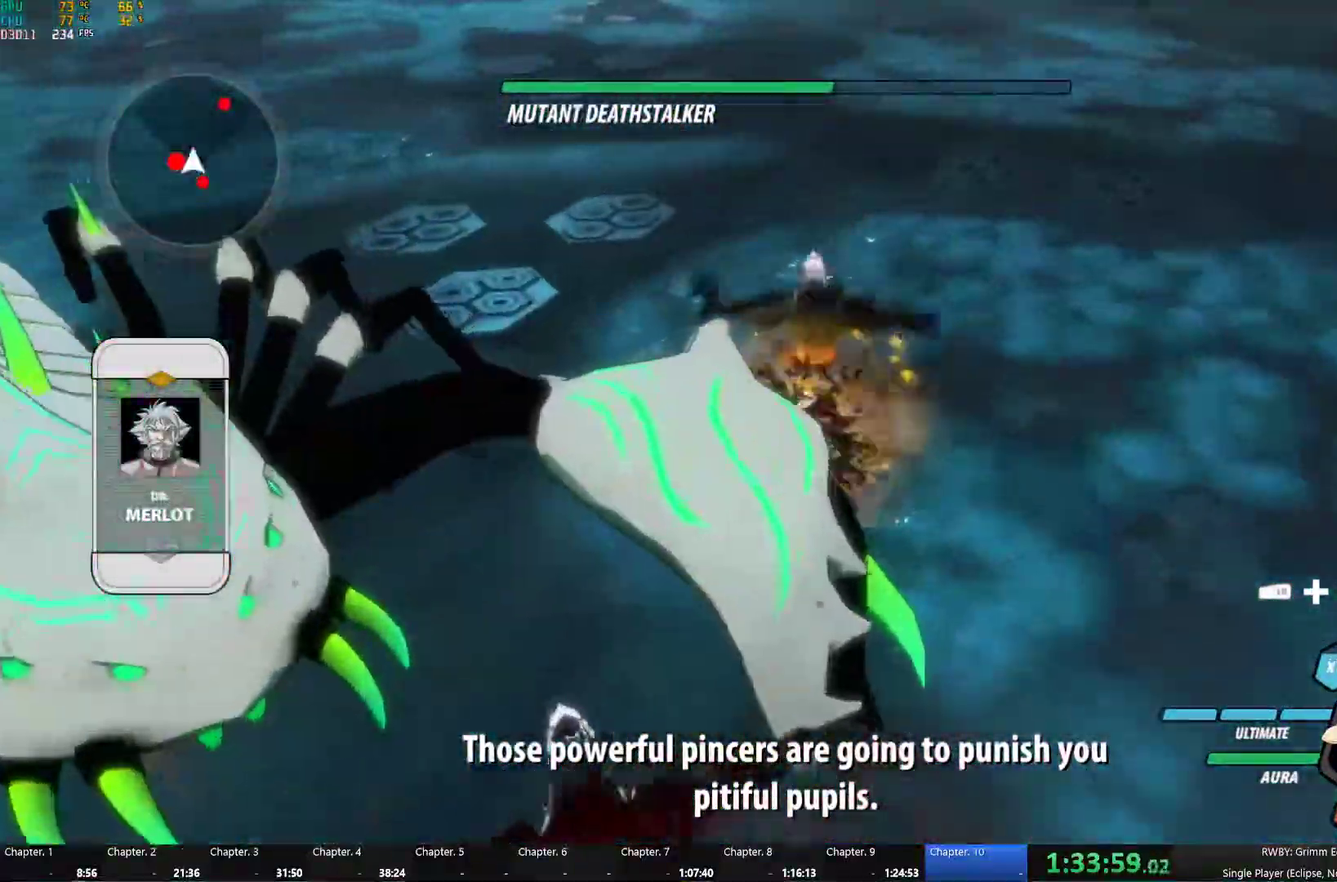
{"dt_ms": 500, "buttons": [], "left_stick": "center", "right_stick": "center", "events": [[17, "B", "up"], [84, "L1", "down"], [100, "Y", "down"], [200, "L1", "up"], [217, "Y", "up"], [334, "left_stick", "center"], [384, "A", "down"], [450, "A", "up"]]}
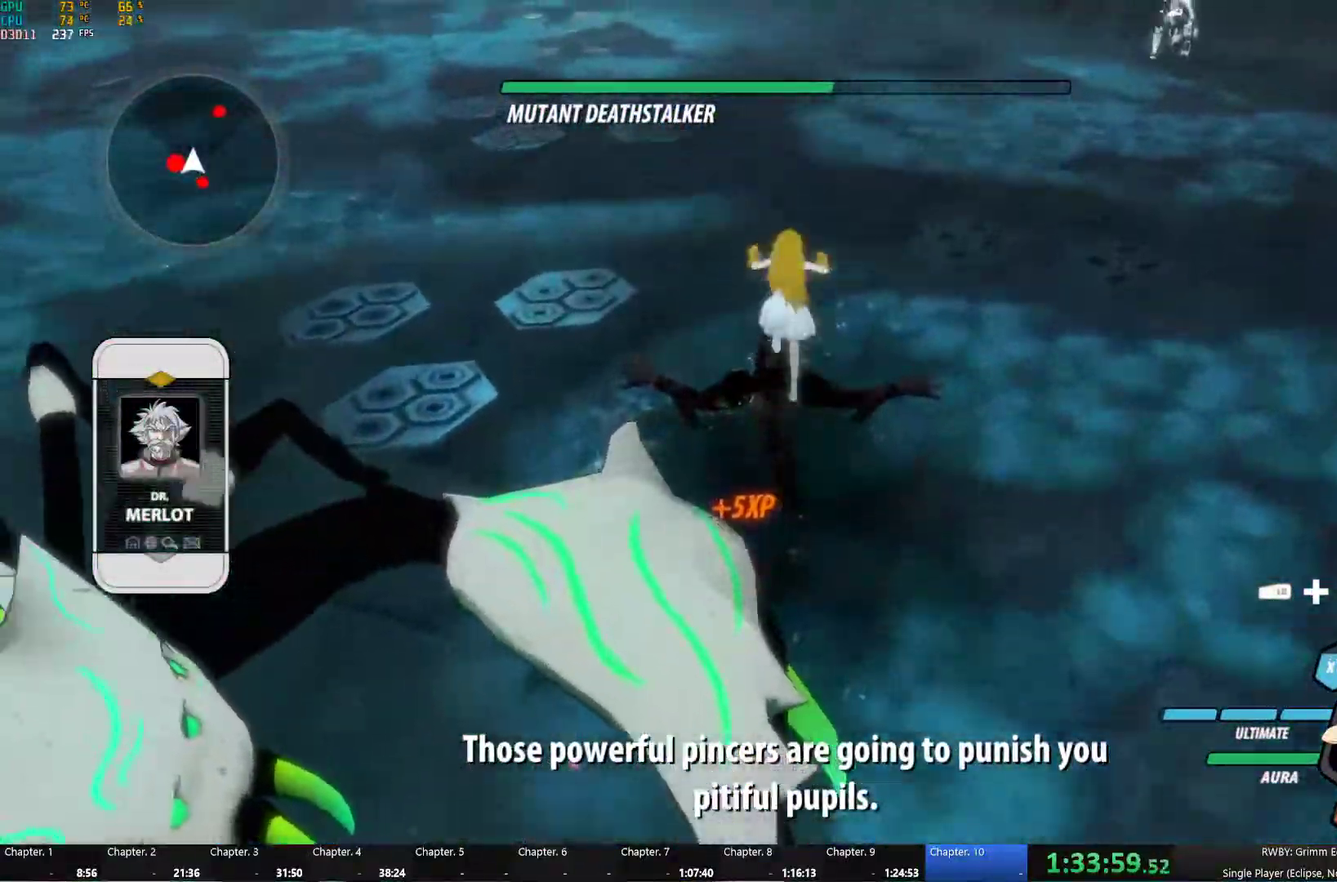
{"dt_ms": 500, "buttons": ["B", "L1"], "left_stick": "down", "right_stick": "center", "events": [[67, "Y", "down"], [117, "left_stick", "down-right"], [150, "B", "down"], [150, "Y", "up"], [250, "B", "up"], [284, "left_stick", "down"], [334, "A", "down"], [350, "L1", "down"], [384, "A", "up"], [384, "Y", "down"], [500, "B", "down"], [500, "Y", "up"]]}
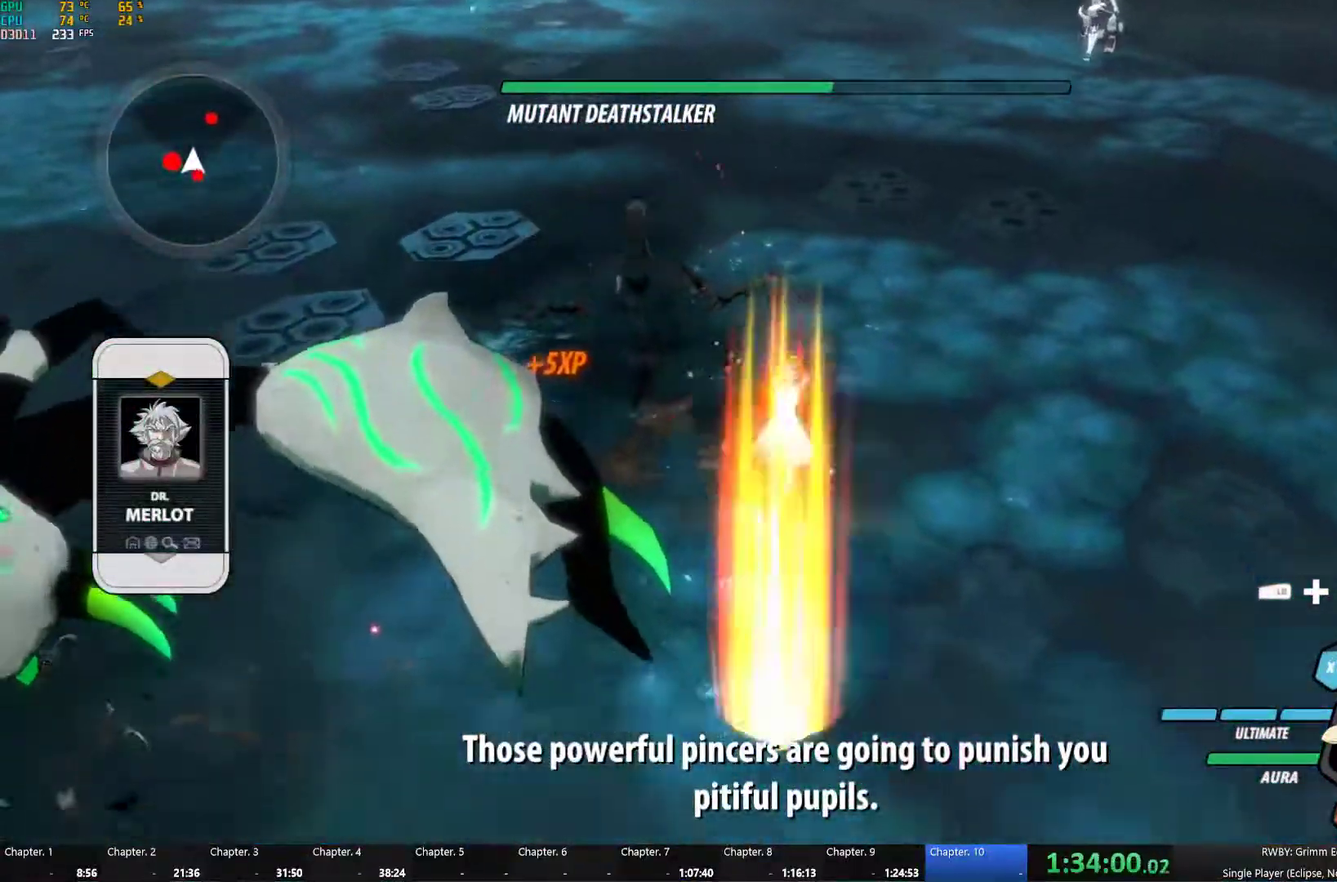
{"dt_ms": 500, "buttons": ["Y", "L1"], "left_stick": "down", "right_stick": "center", "events": [[17, "L1", "up"], [84, "B", "up"], [134, "L1", "down"], [150, "Y", "down"], [267, "B", "down"], [284, "L1", "up"], [284, "Y", "up"], [334, "B", "up"], [384, "A", "down"], [417, "L1", "down"], [467, "A", "up"], [484, "Y", "down"]]}
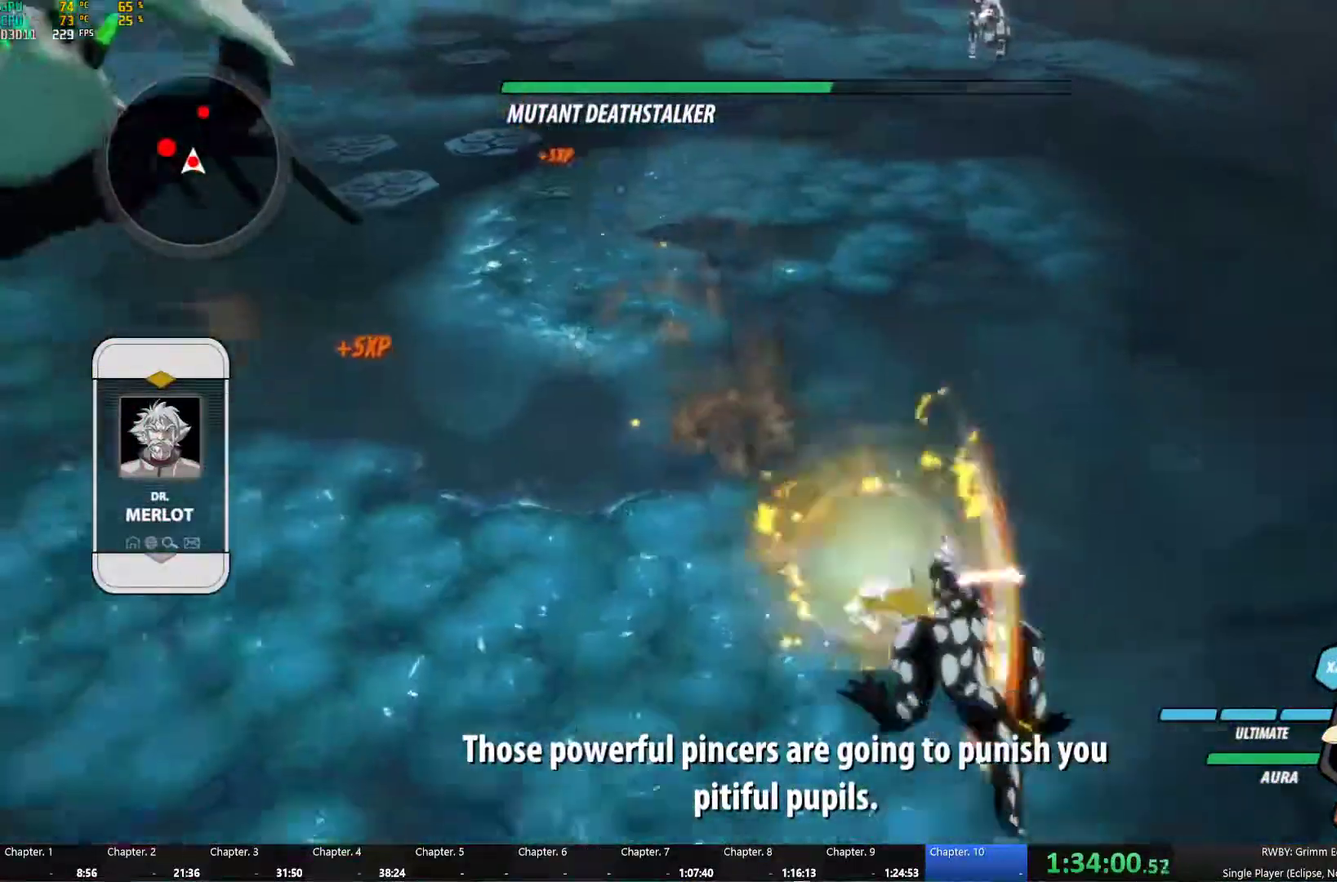
{"dt_ms": 500, "buttons": [], "left_stick": "center", "right_stick": "center", "events": [[67, "L1", "up"], [84, "left_stick", "down-left"], [100, "B", "down"], [100, "Y", "up"], [184, "L1", "down"], [217, "B", "up"], [250, "left_stick", "up-left"], [300, "L1", "up"], [367, "left_stick", "center"], [384, "right_stick", "left"], [434, "right_stick", "center"]]}
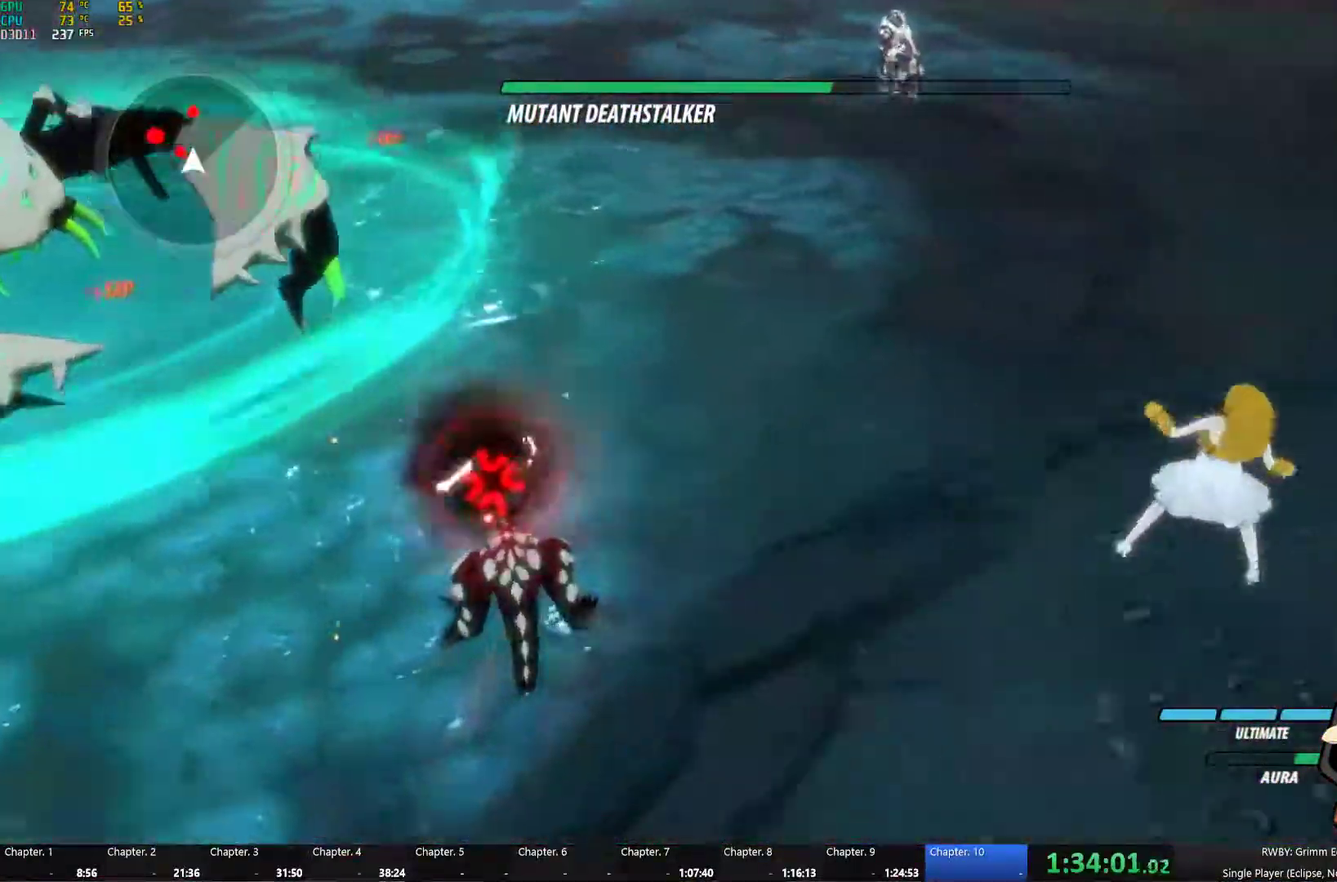
{"dt_ms": 516, "buttons": [], "left_stick": "center", "right_stick": "center", "events": [[100, "A", "down"], [100, "left_stick", "left"], [117, "L1", "down"], [167, "A", "up"], [167, "Y", "down"], [167, "left_stick", "up-left"], [234, "L1", "up"], [300, "B", "down"], [300, "Y", "up"], [317, "left_stick", "center"], [383, "B", "up"]]}
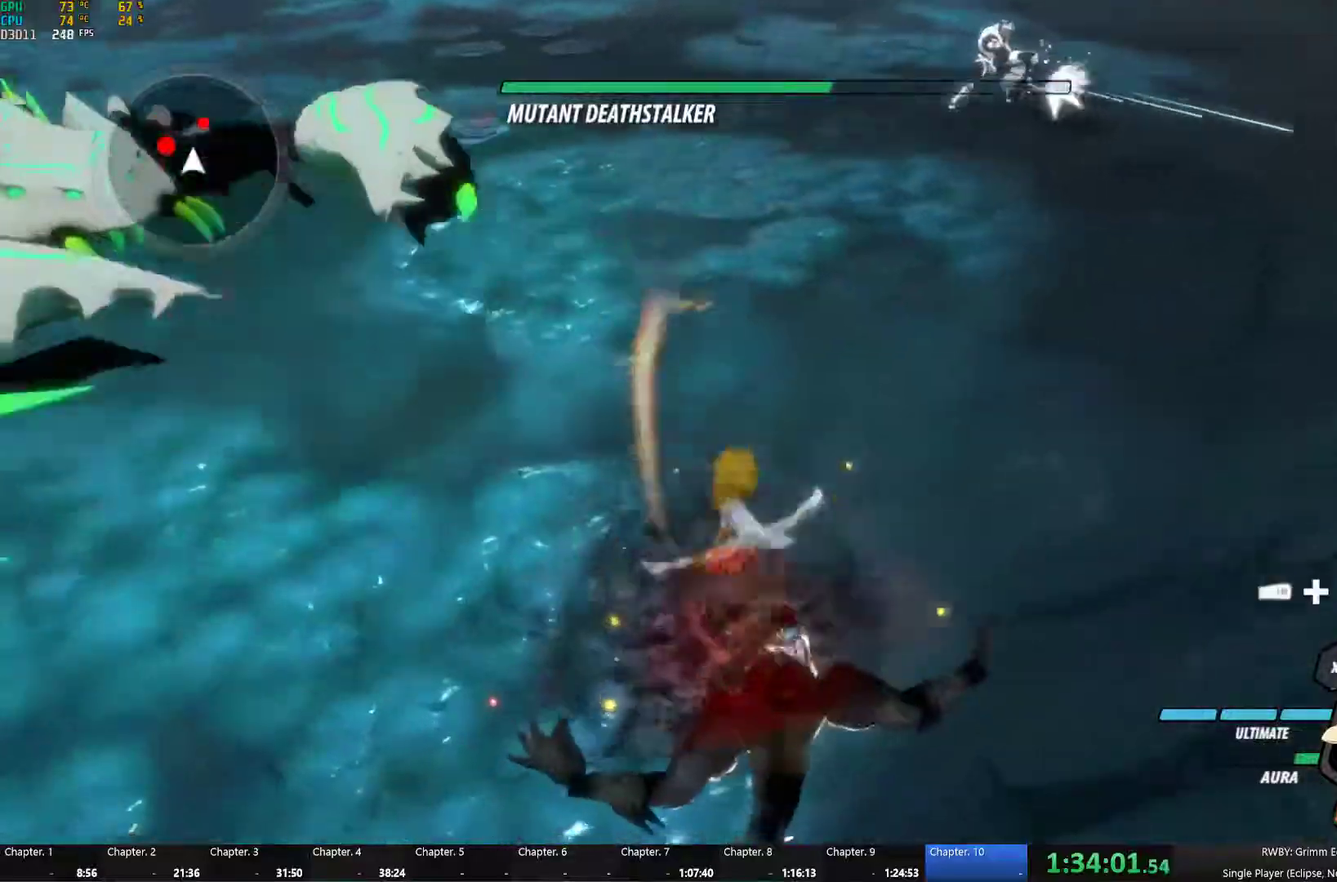
{"dt_ms": 500, "buttons": ["A"], "left_stick": "center", "right_stick": "center", "events": [[484, "A", "down"]]}
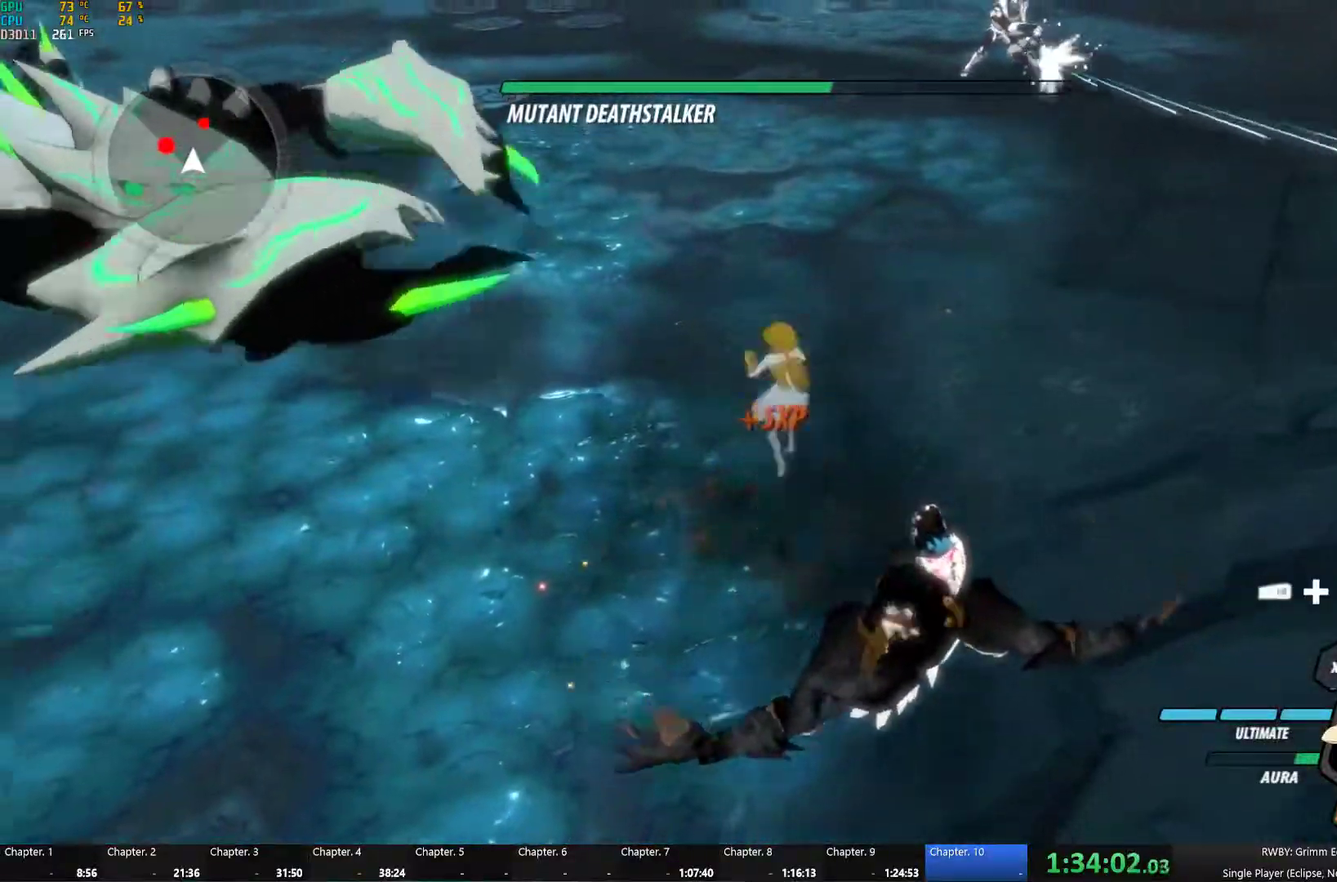
{"dt_ms": 500, "buttons": [], "left_stick": "up-right", "right_stick": "left", "events": [[17, "L1", "down"], [67, "left_stick", "up"], [117, "A", "up"], [134, "L1", "up"], [167, "left_stick", "up-right"], [200, "right_stick", "left"]]}
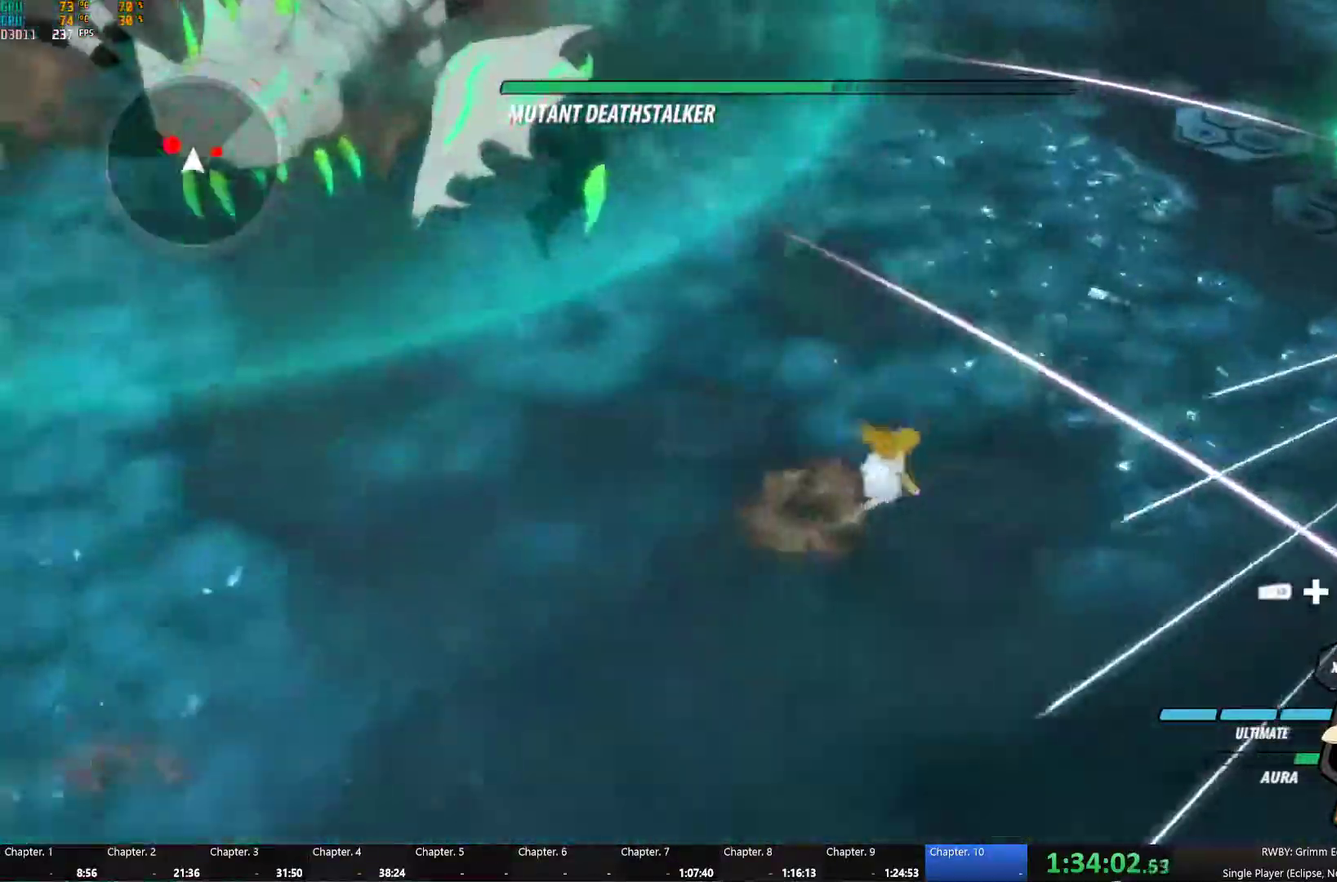
{"dt_ms": 500, "buttons": ["Y", "L1"], "left_stick": "left", "right_stick": "center", "events": [[17, "left_stick", "center"], [17, "right_stick", "center"], [67, "L1", "down"], [84, "left_stick", "up-left"], [167, "L1", "up"], [217, "left_stick", "left"], [417, "A", "down"], [450, "L1", "down"], [450, "Y", "down"], [467, "A", "up"]]}
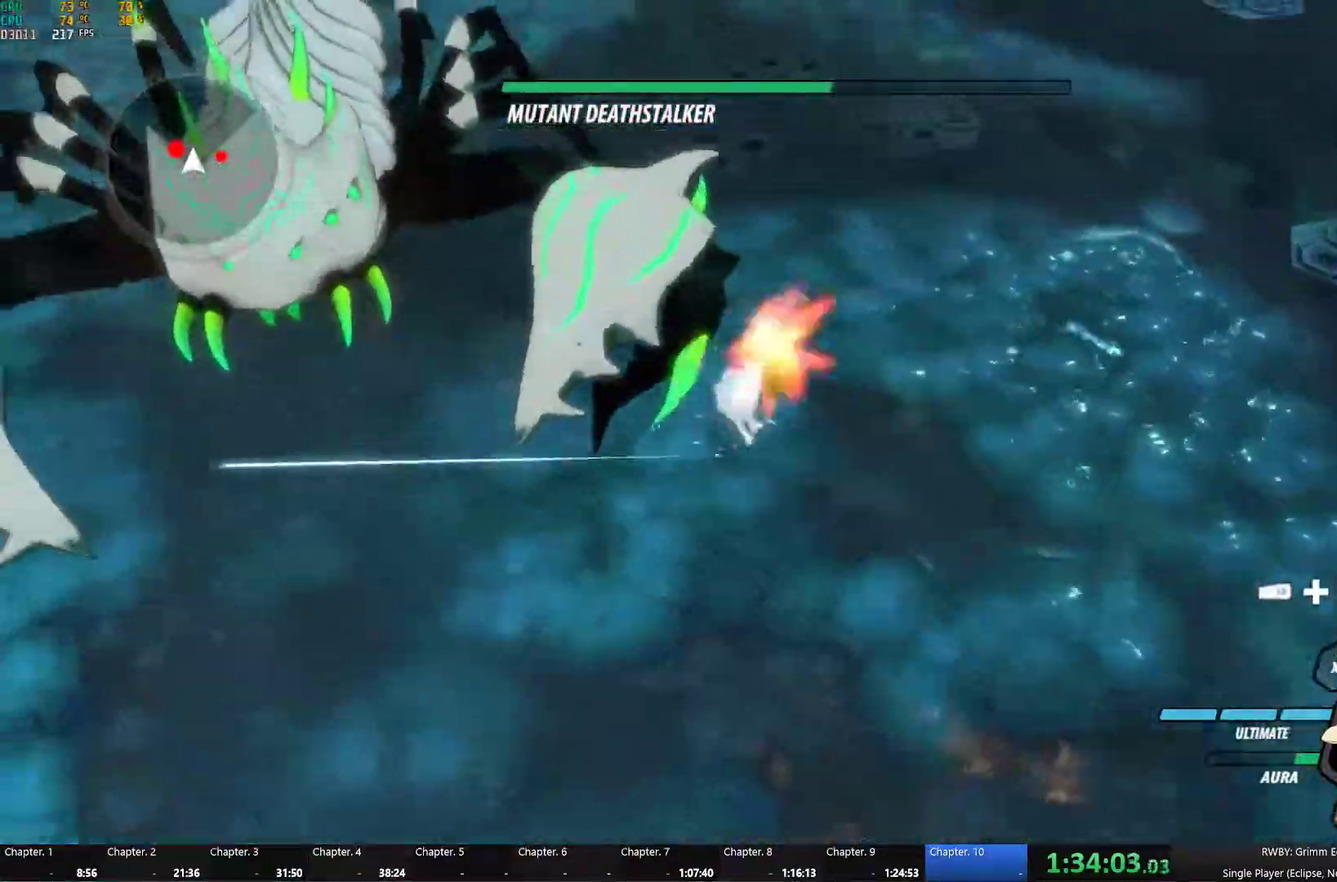
{"dt_ms": 500, "buttons": ["L1"], "left_stick": "left", "right_stick": "center", "events": [[67, "L1", "up"], [84, "B", "down"], [100, "Y", "up"], [184, "B", "up"], [200, "A", "down"], [200, "L1", "down"], [250, "A", "up"], [250, "Y", "down"], [334, "L1", "up"], [384, "B", "down"], [384, "Y", "up"], [434, "B", "up"], [450, "A", "down"], [467, "L1", "down"], [500, "A", "up"]]}